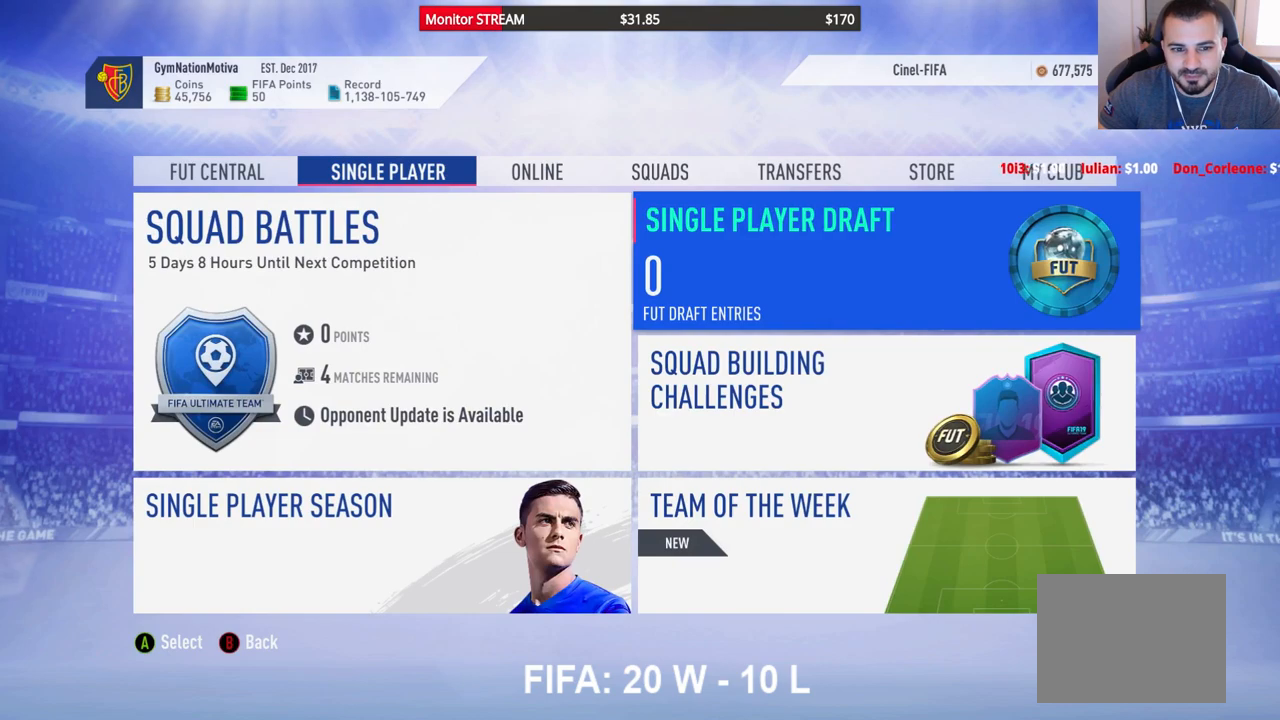
Gameplay with a controller (Xbox layout); each line is a JSON object with the inputs held at the frame after it. "events" lists button and stick changes between this image and that frame as [ms after this image, input, new state], when the widget could be followed in between. Not read: L3 R3.
{"buttons": [], "left_stick": "center", "right_stick": "center", "events": [[167, "DPAD_DOWN", "down"], [300, "DPAD_DOWN", "up"], [417, "A", "down"], [500, "A", "up"]]}
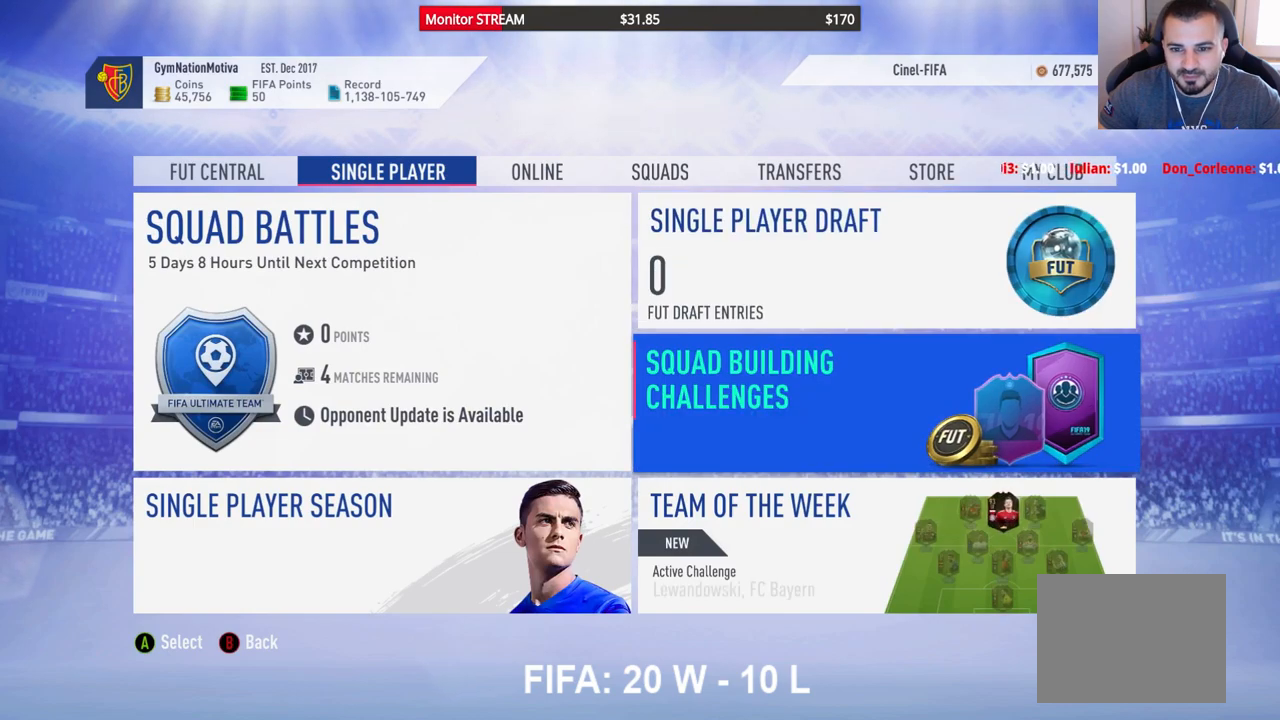
{"buttons": [], "left_stick": "center", "right_stick": "center", "events": []}
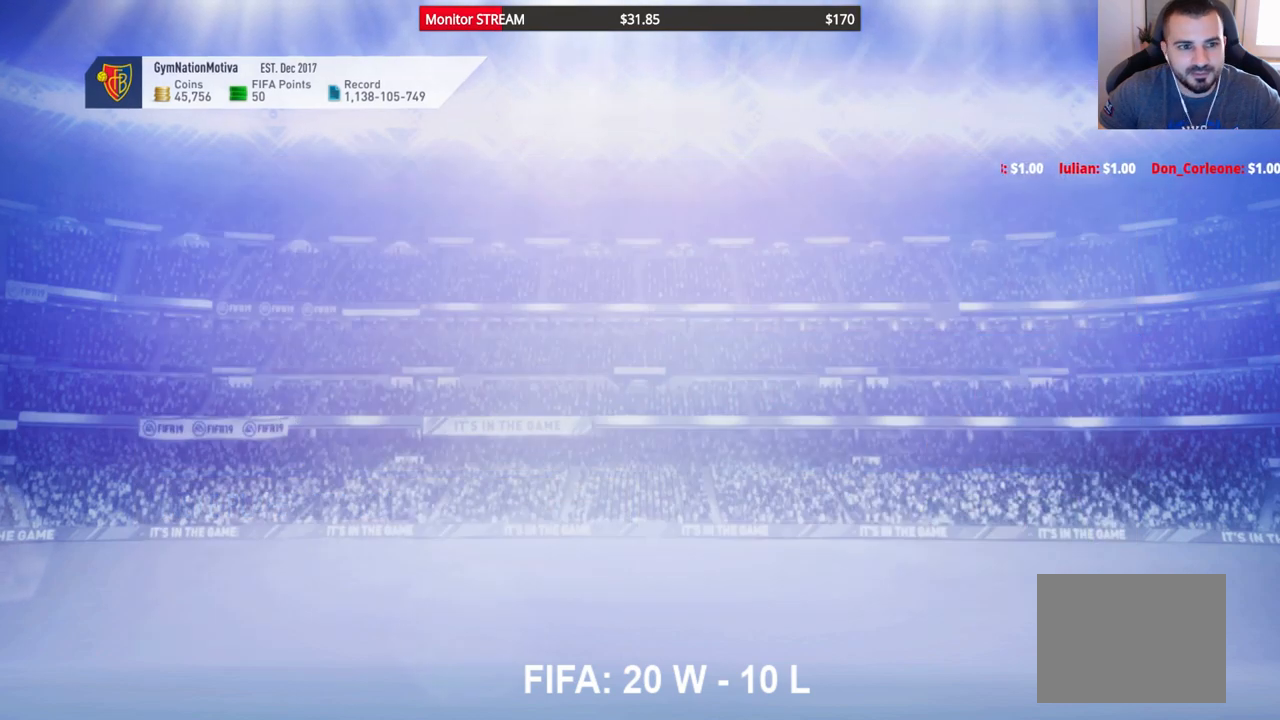
{"buttons": [], "left_stick": "center", "right_stick": "center", "events": []}
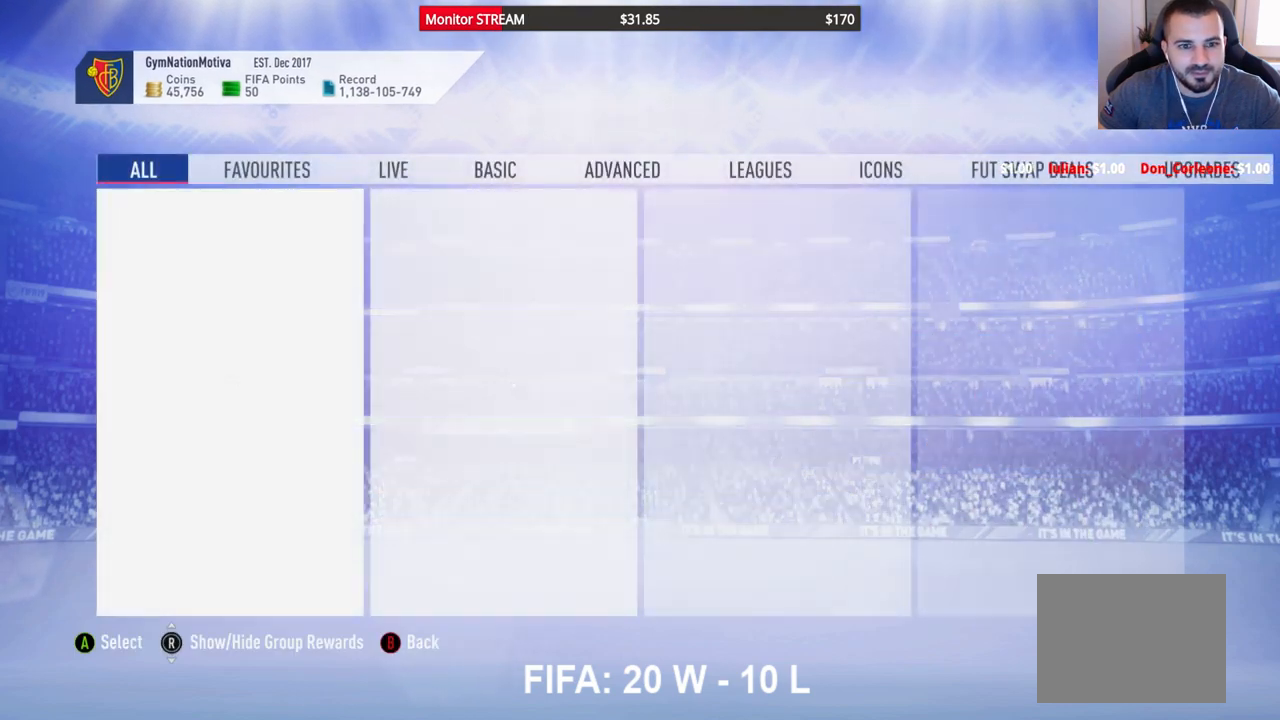
{"buttons": [], "left_stick": "center", "right_stick": "center", "events": []}
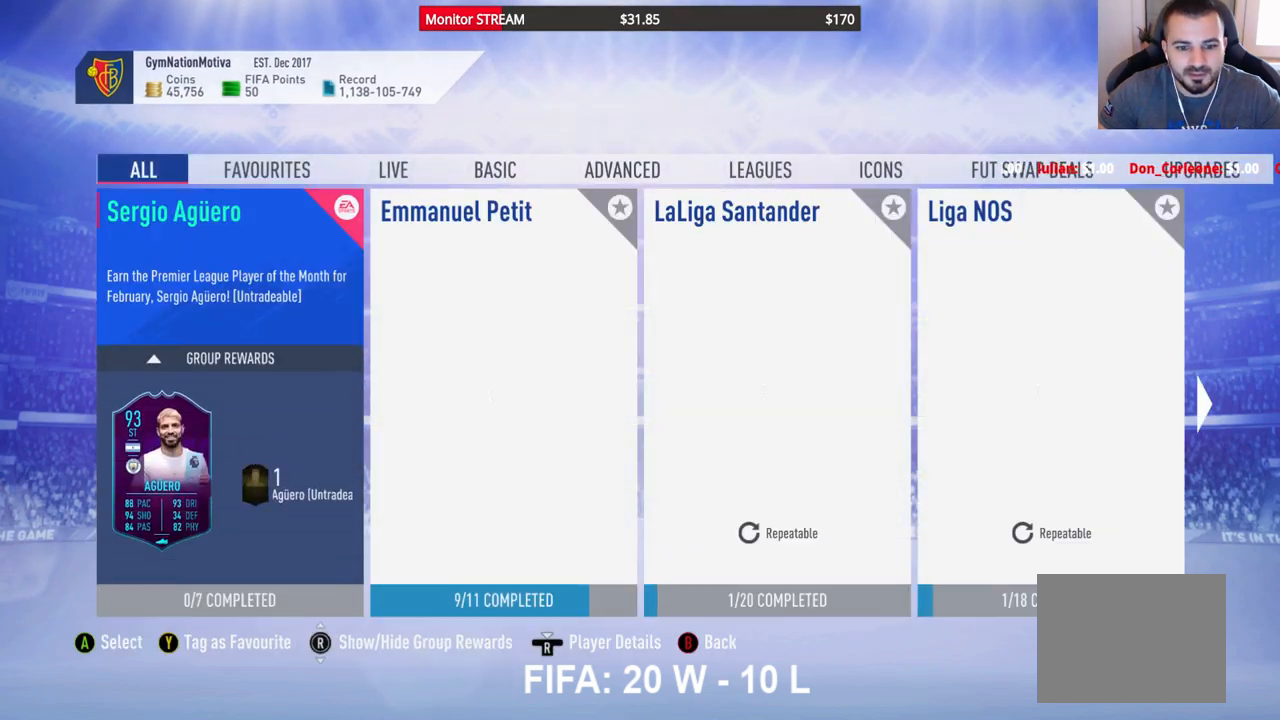
{"buttons": [], "left_stick": "center", "right_stick": "center", "events": [[50, "DPAD_RIGHT", "down"], [150, "DPAD_RIGHT", "up"], [283, "A", "down"], [383, "A", "up"]]}
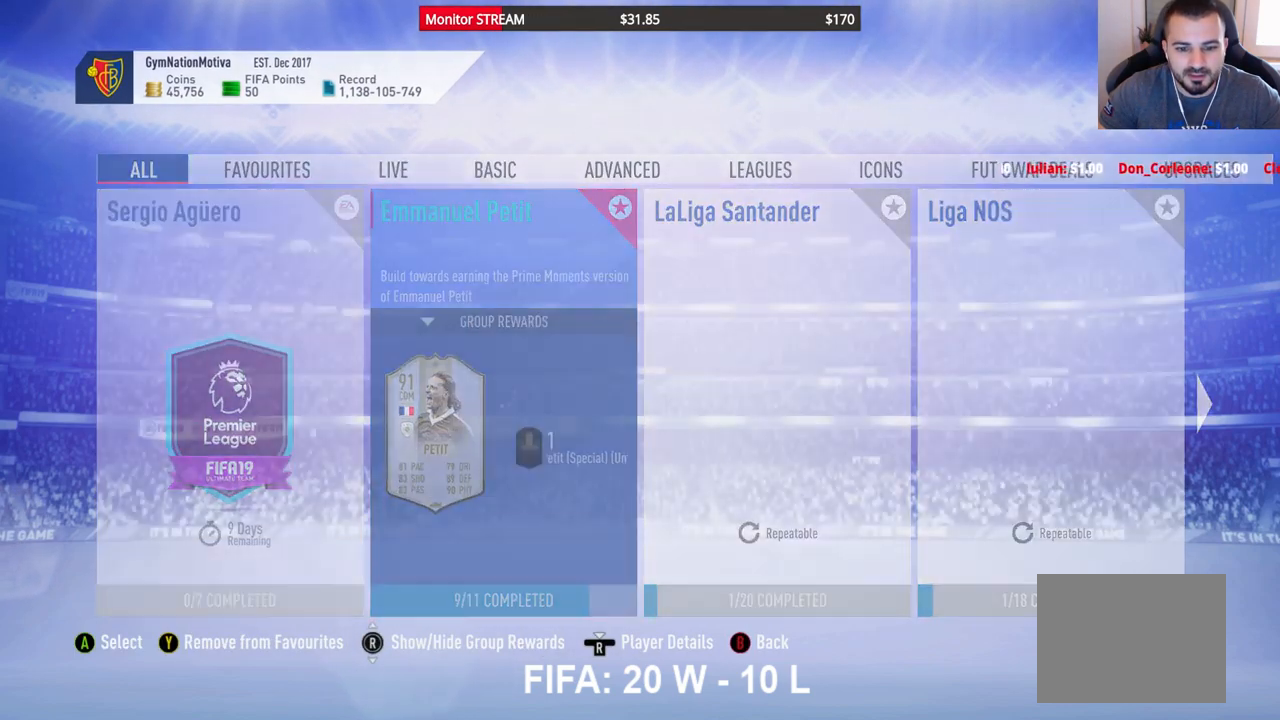
{"buttons": [], "left_stick": "center", "right_stick": "center", "events": []}
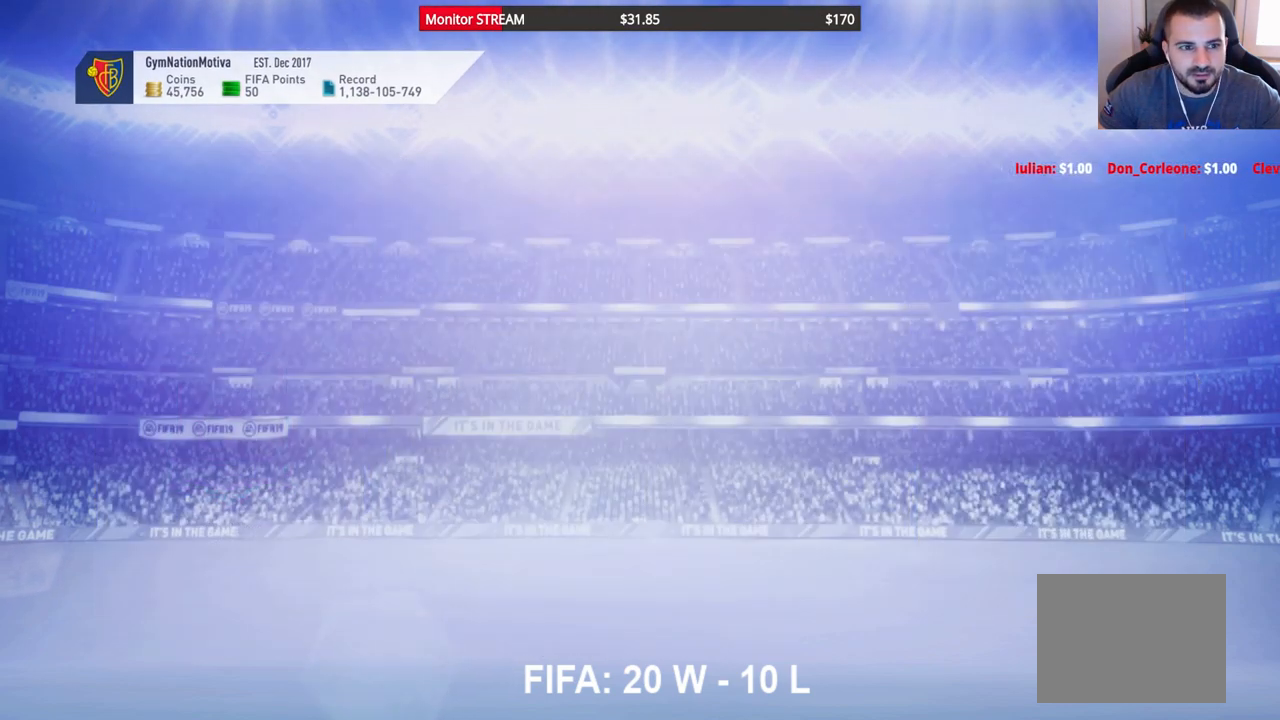
{"buttons": [], "left_stick": "center", "right_stick": "center", "events": []}
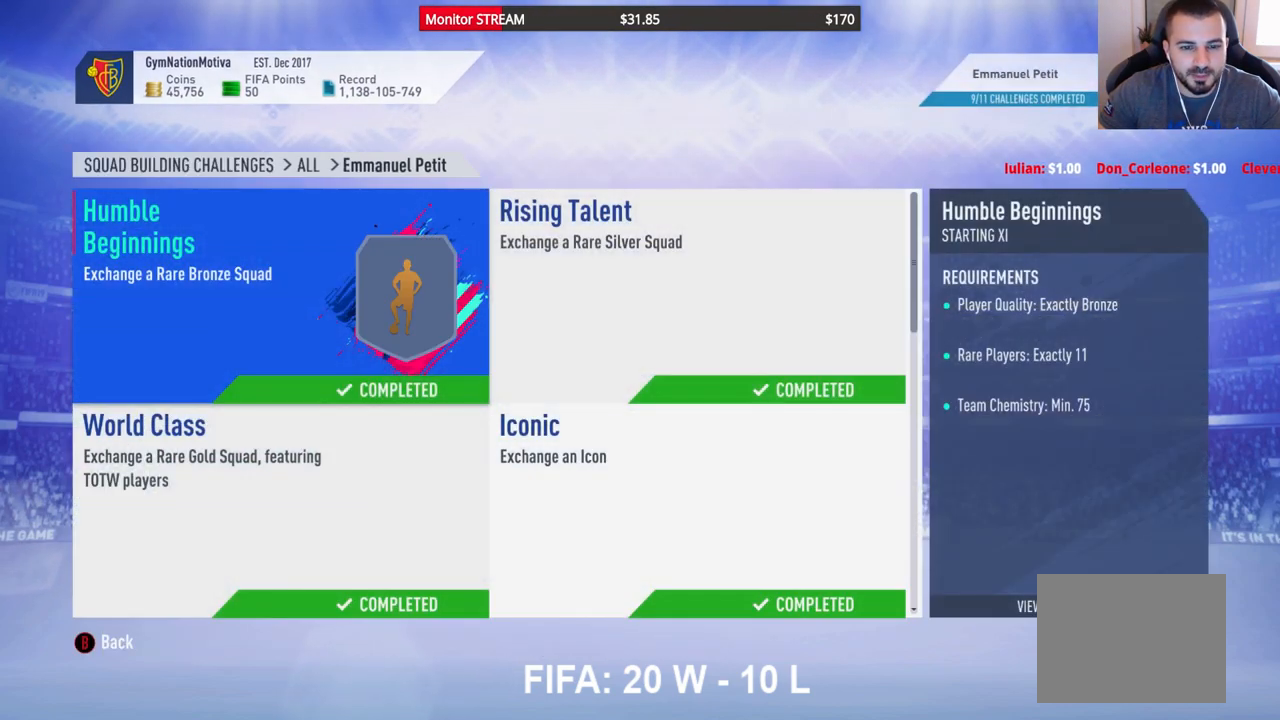
{"buttons": ["DPAD_DOWN"], "left_stick": "center", "right_stick": "center", "events": [[217, "DPAD_DOWN", "down"], [317, "DPAD_DOWN", "up"], [400, "DPAD_DOWN", "down"]]}
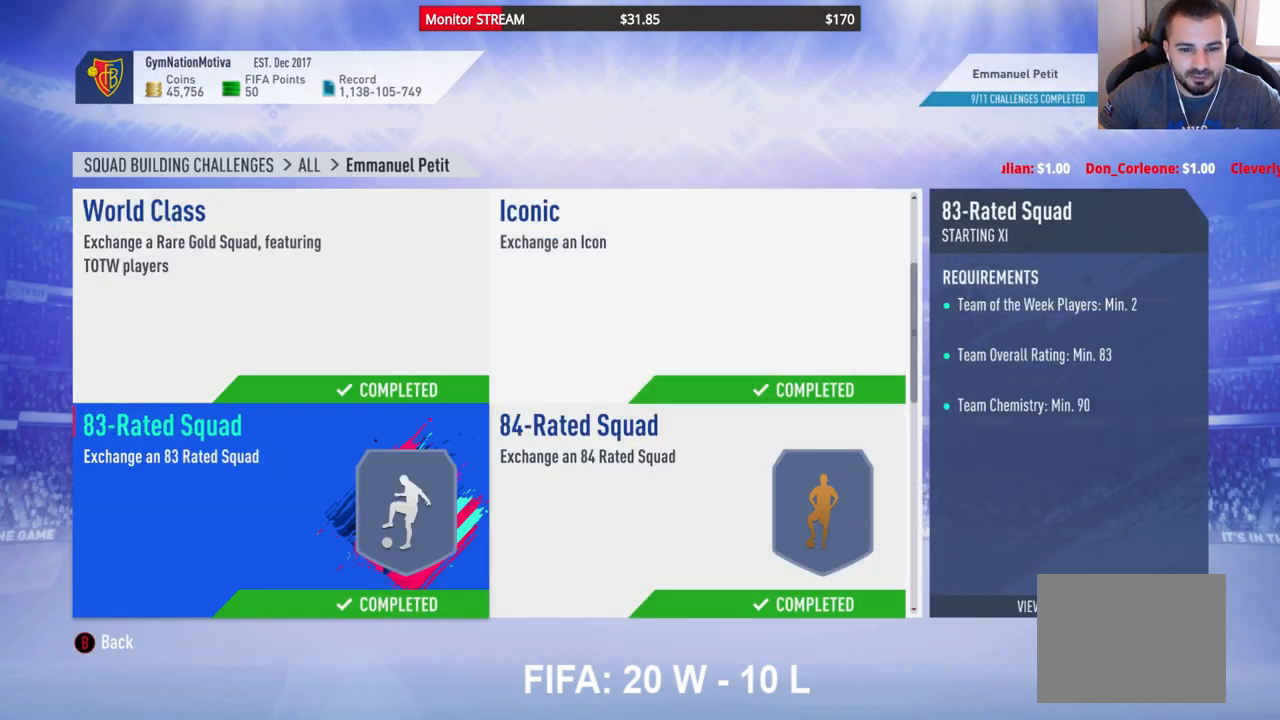
{"buttons": [], "left_stick": "center", "right_stick": "center", "events": [[17, "DPAD_DOWN", "up"], [50, "DPAD_DOWN", "down"], [183, "DPAD_DOWN", "up"]]}
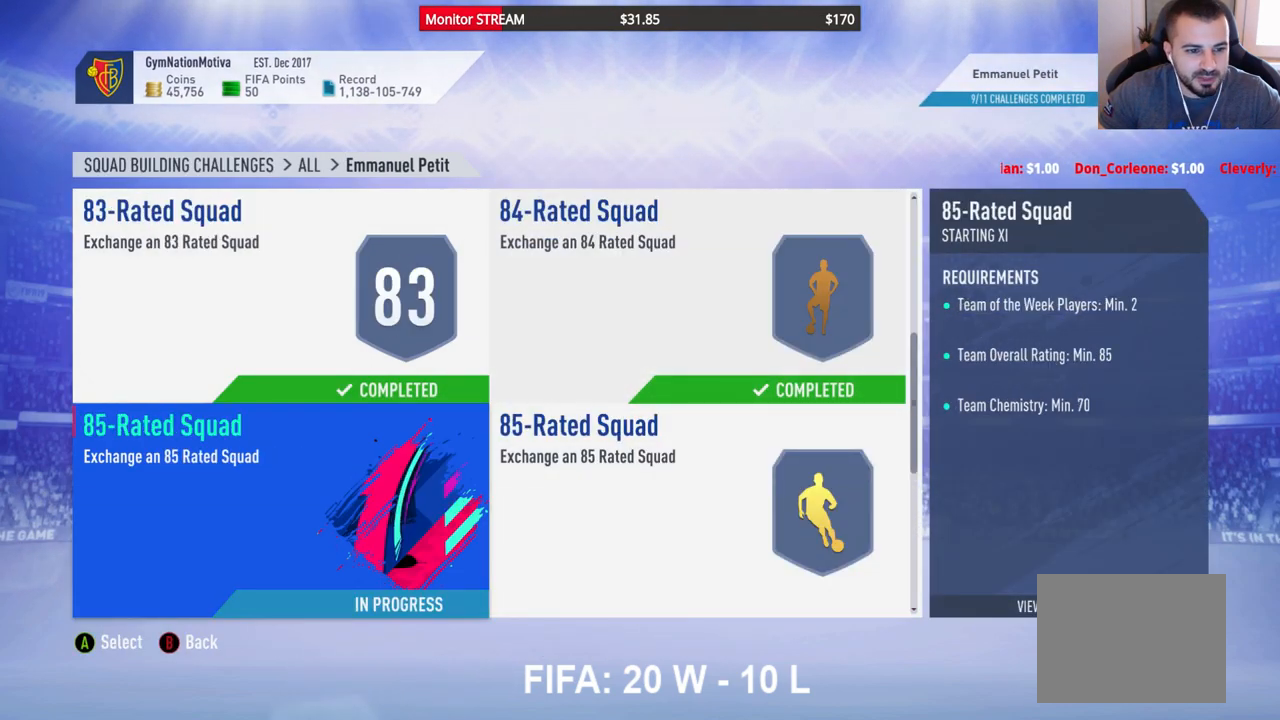
{"buttons": [], "left_stick": "center", "right_stick": "center", "events": [[50, "DPAD_DOWN", "down"], [167, "DPAD_DOWN", "up"]]}
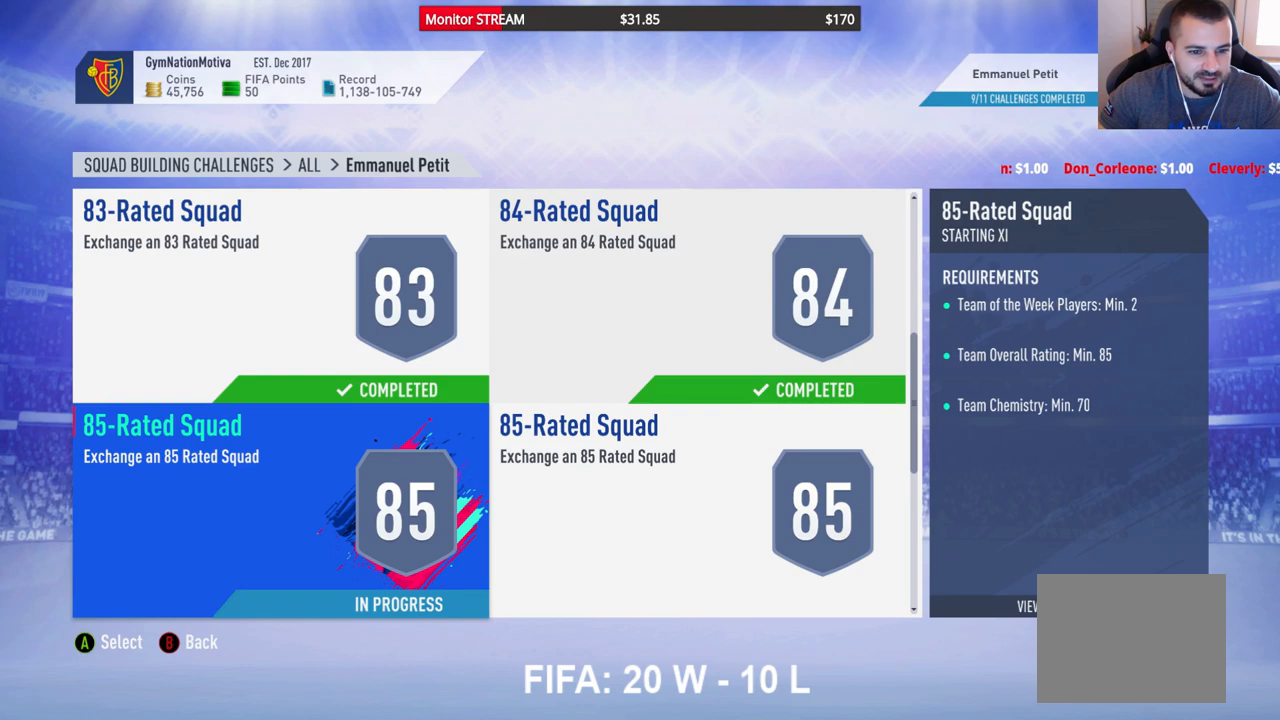
{"buttons": ["A"], "left_stick": "center", "right_stick": "center", "events": [[33, "DPAD_UP", "down"], [150, "DPAD_UP", "up"], [367, "A", "down"]]}
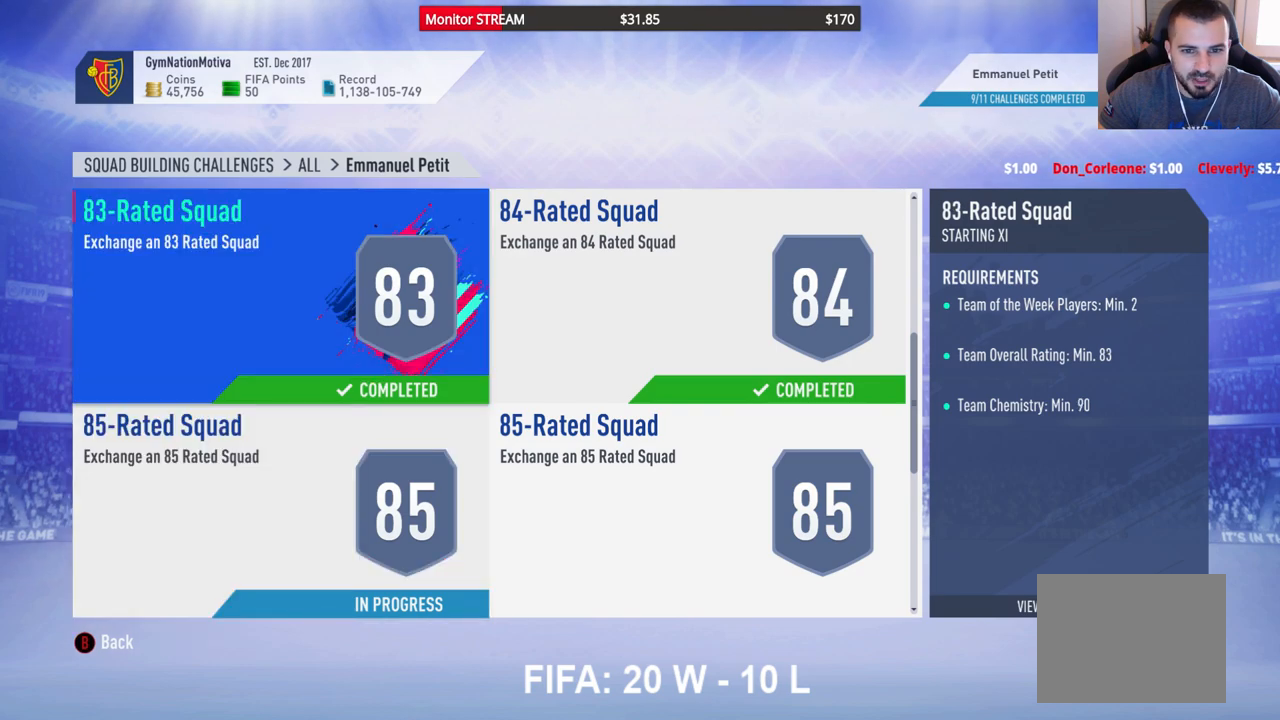
{"buttons": ["DPAD_DOWN"], "left_stick": "center", "right_stick": "center", "events": [[17, "A", "up"], [483, "DPAD_DOWN", "down"]]}
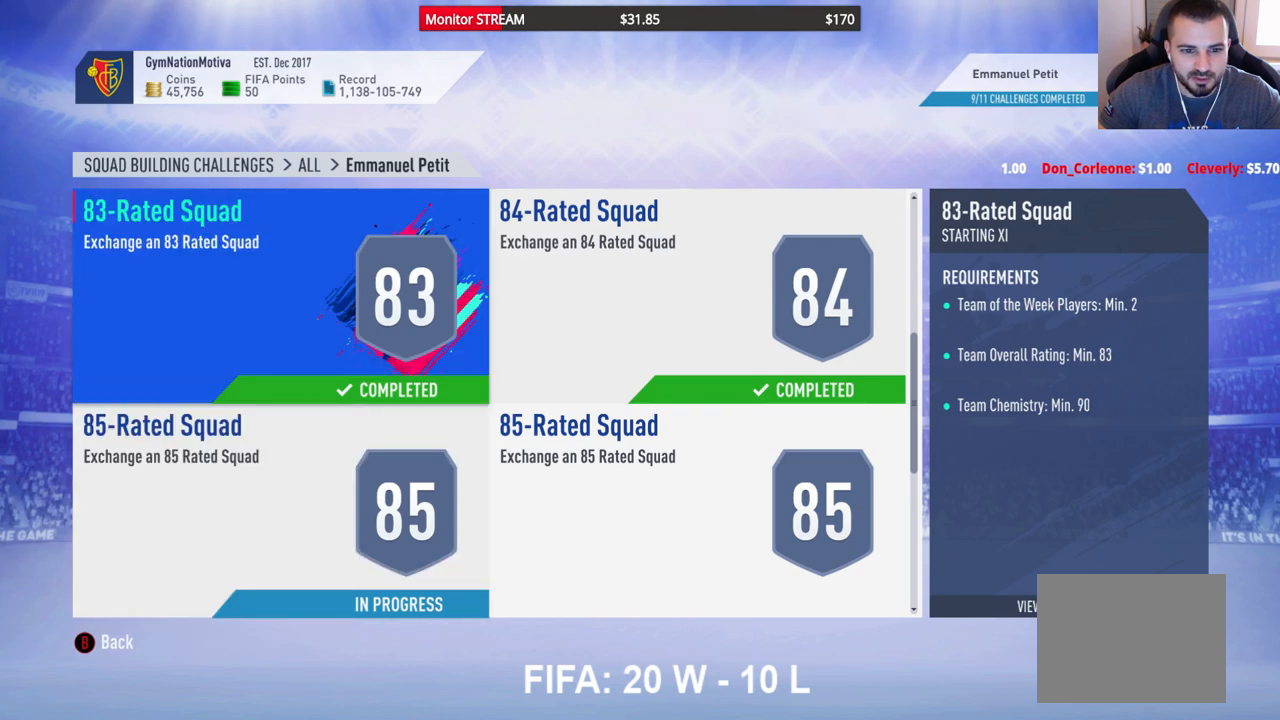
{"buttons": [], "left_stick": "center", "right_stick": "center", "events": [[100, "DPAD_DOWN", "up"], [217, "A", "down"], [350, "A", "up"]]}
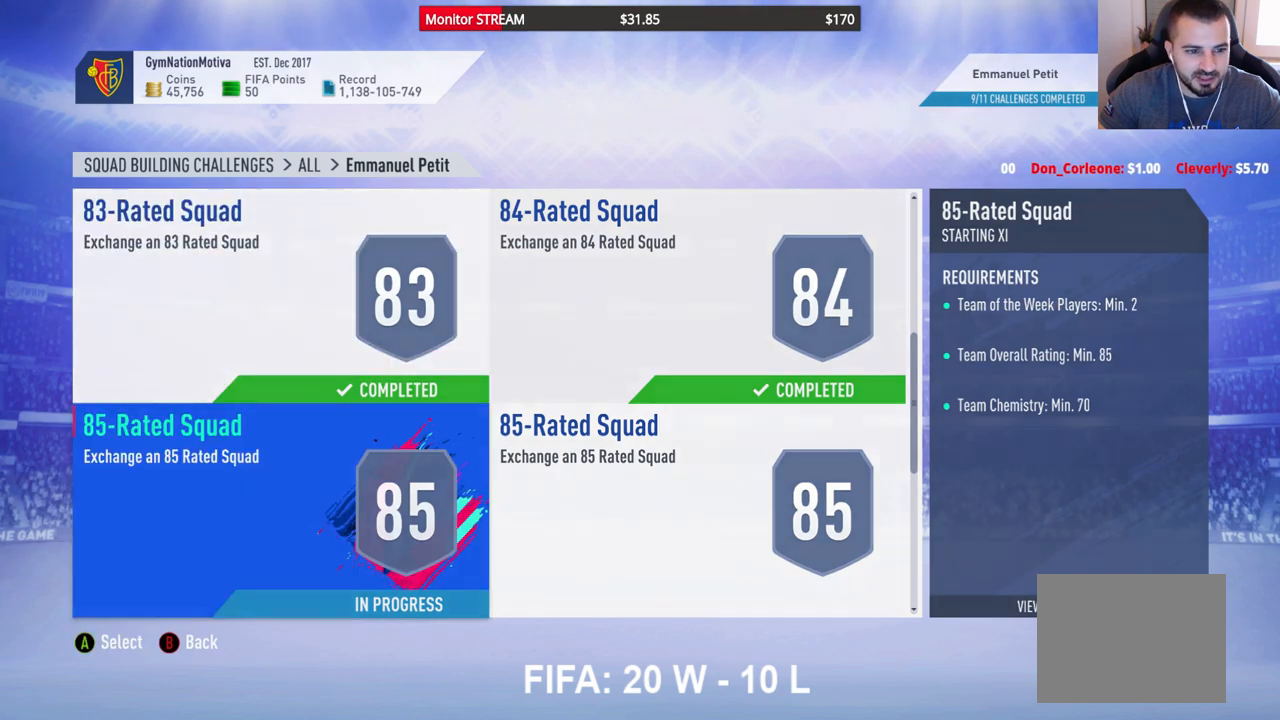
{"buttons": [], "left_stick": "center", "right_stick": "center", "events": []}
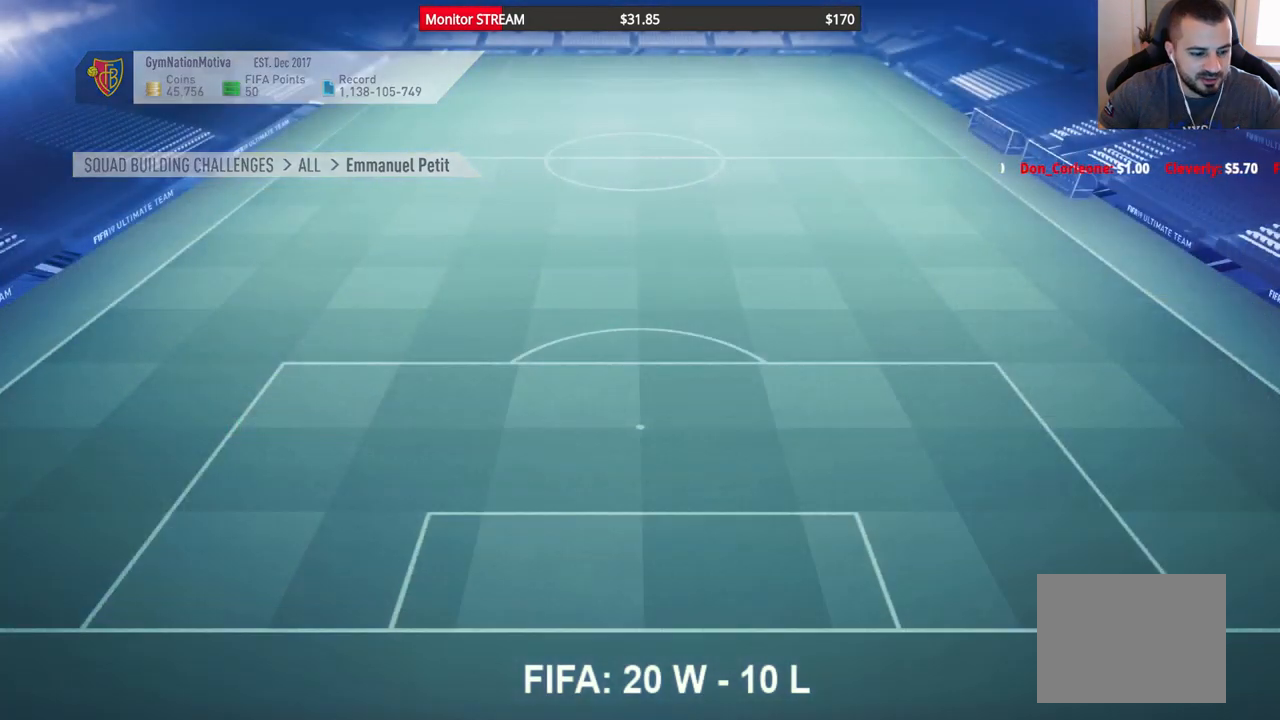
{"buttons": [], "left_stick": "center", "right_stick": "center", "events": []}
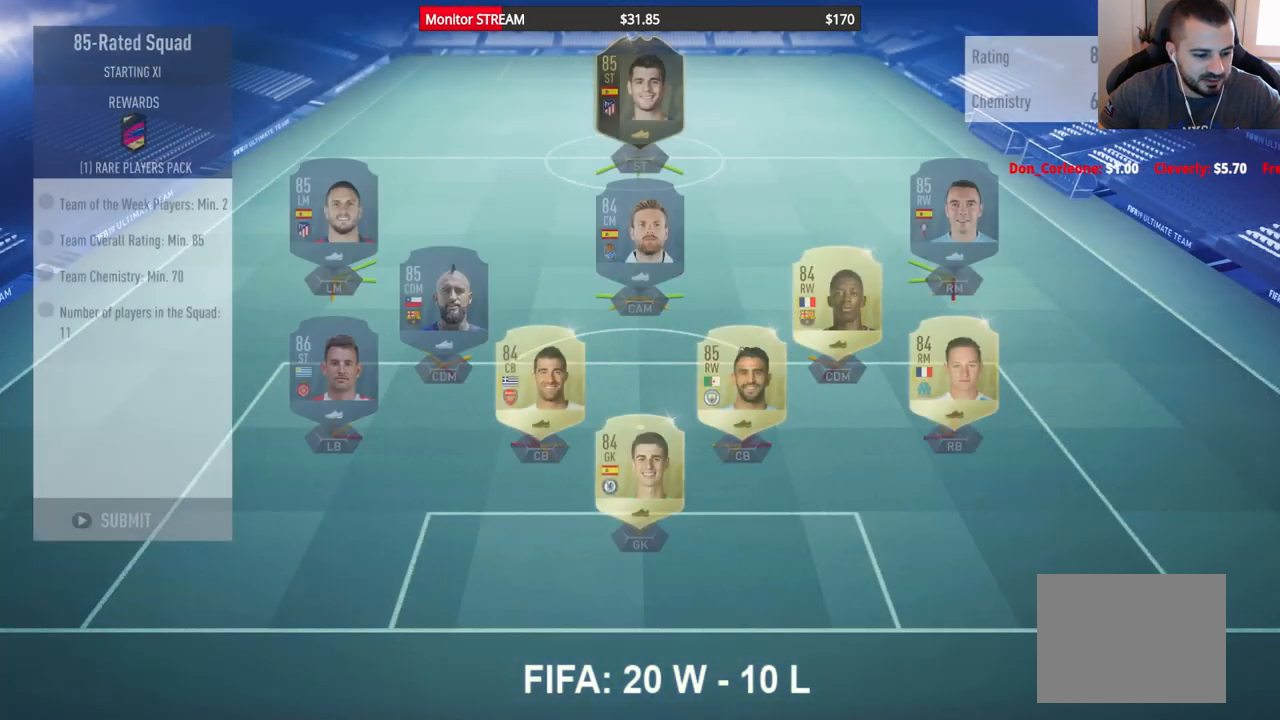
{"buttons": [], "left_stick": "center", "right_stick": "center", "events": []}
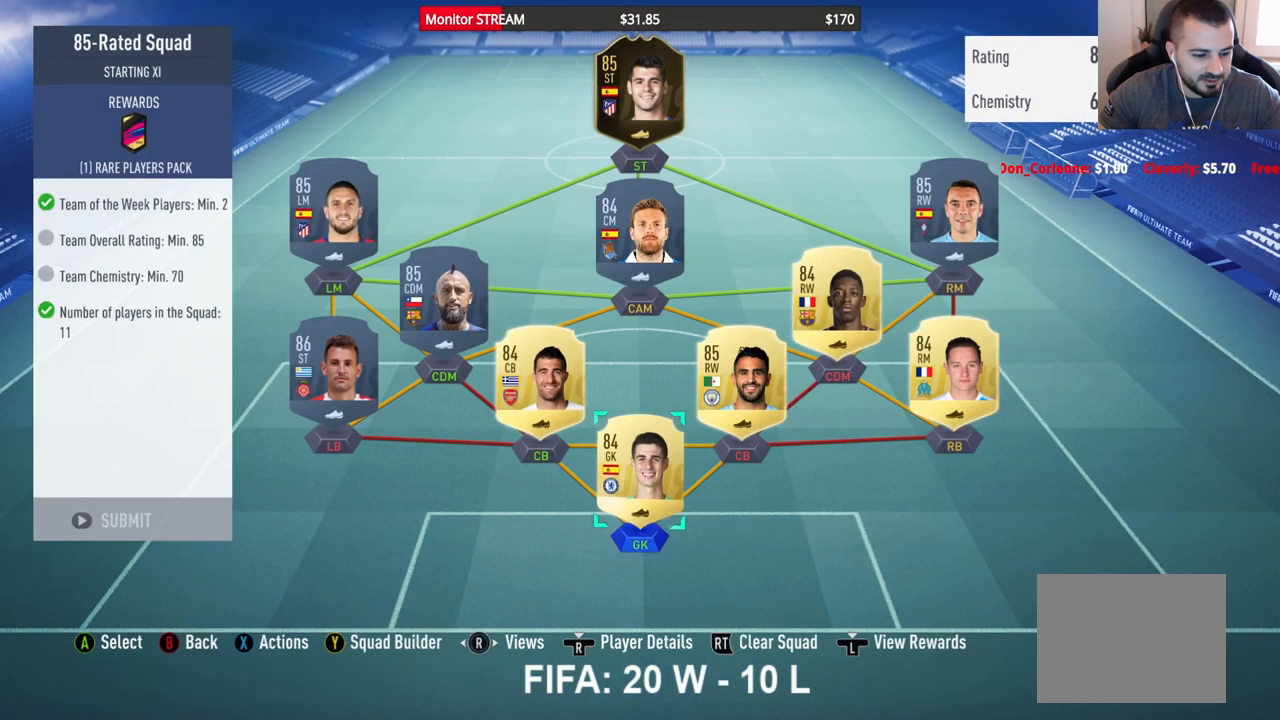
{"buttons": [], "left_stick": "center", "right_stick": "center", "events": []}
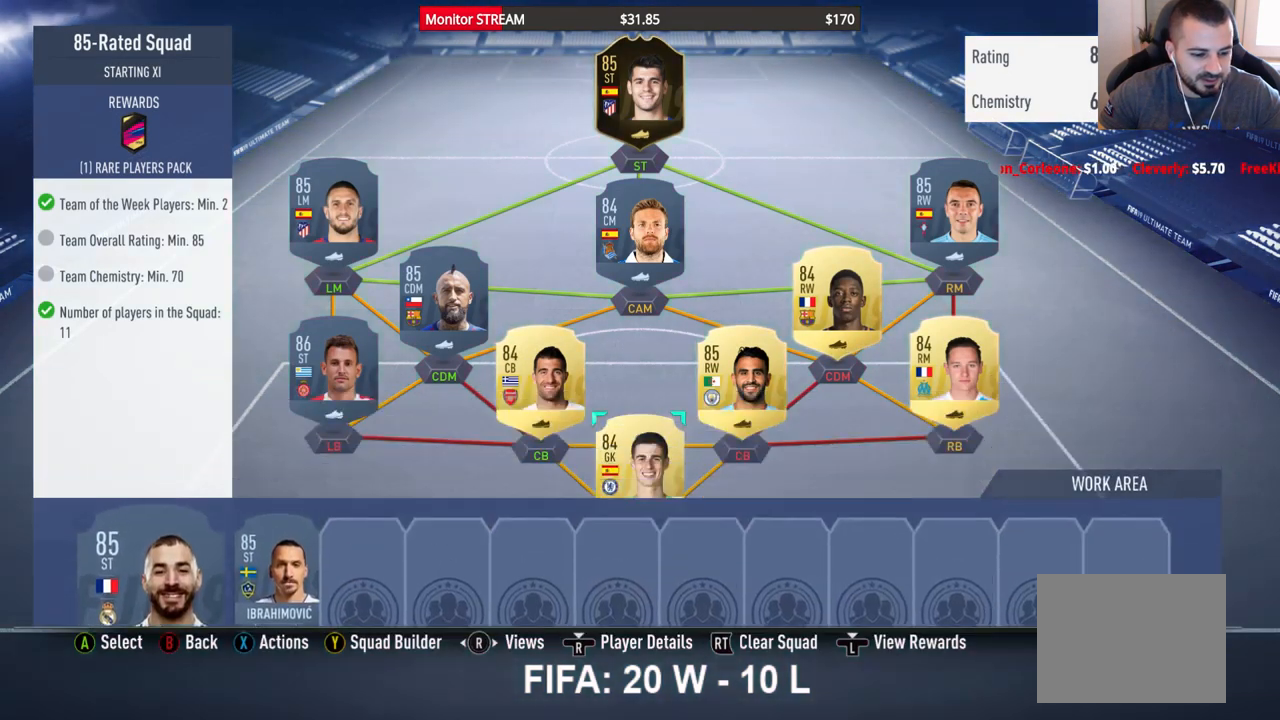
{"buttons": [], "left_stick": "center", "right_stick": "center", "events": []}
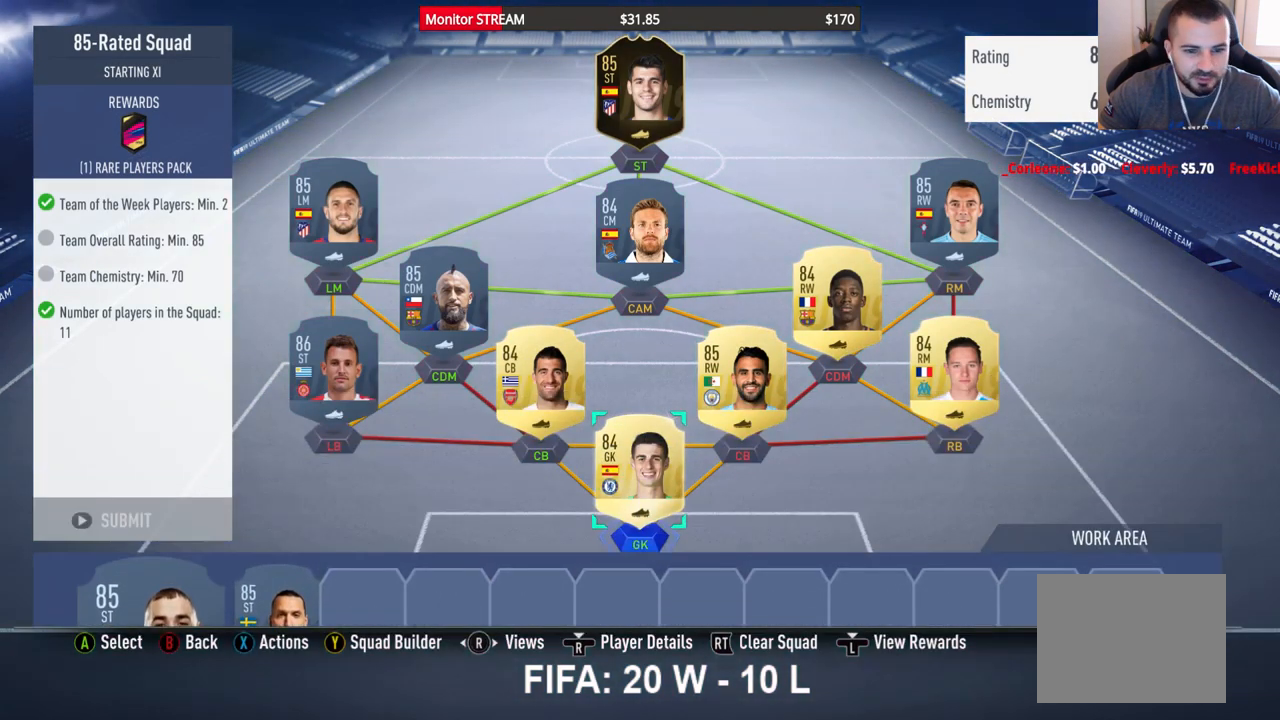
{"buttons": ["DPAD_UP"], "left_stick": "center", "right_stick": "center", "events": [[500, "DPAD_UP", "down"]]}
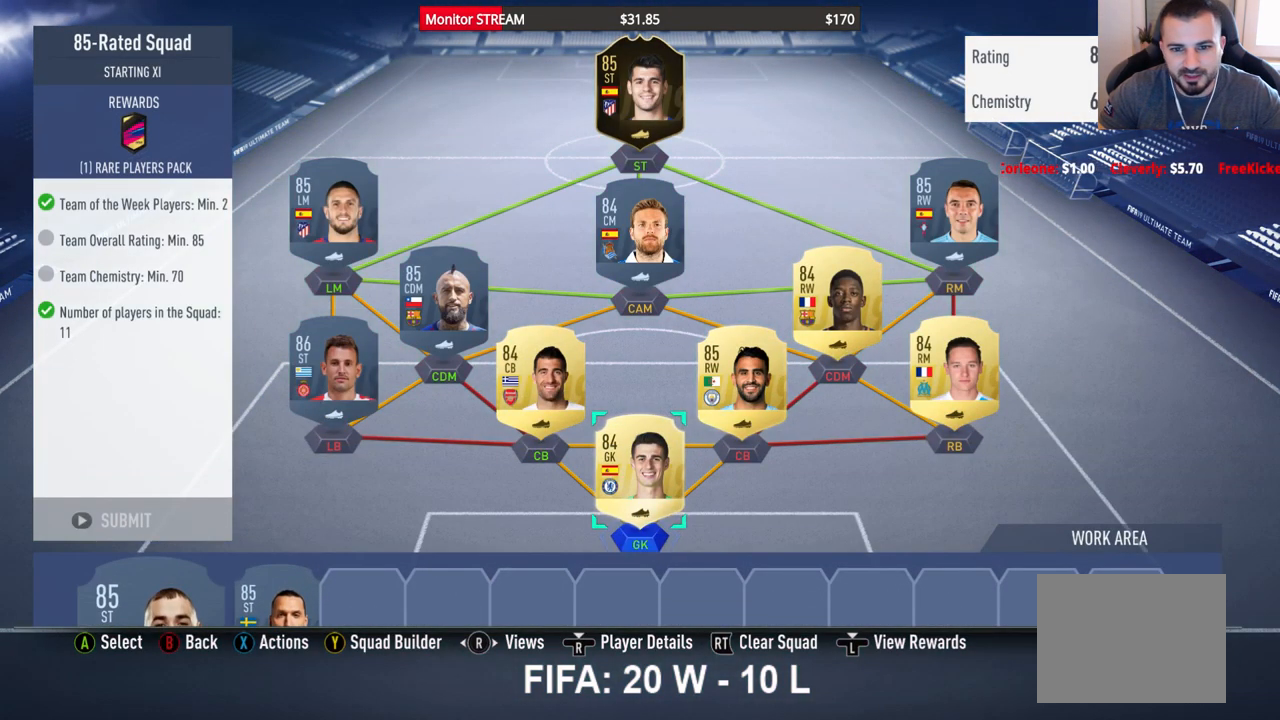
{"buttons": [], "left_stick": "center", "right_stick": "center", "events": [[133, "DPAD_UP", "up"], [233, "DPAD_UP", "down"], [317, "DPAD_UP", "up"]]}
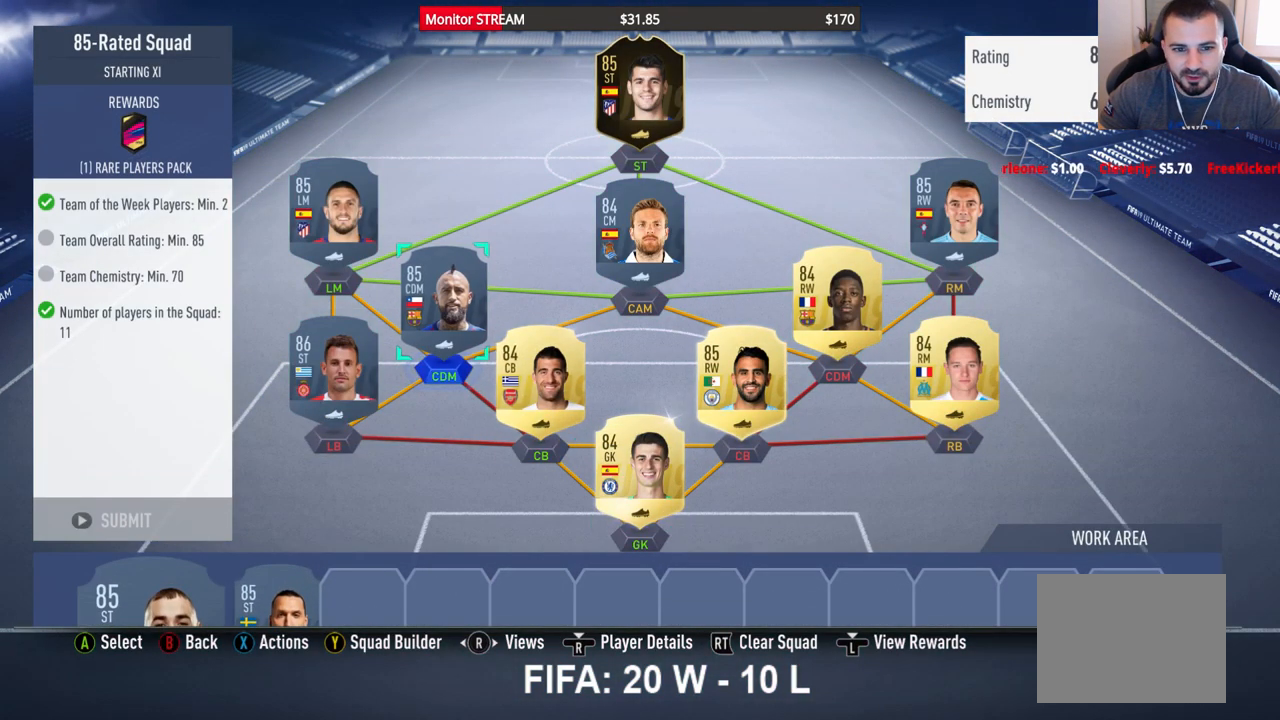
{"buttons": [], "left_stick": "center", "right_stick": "center", "events": []}
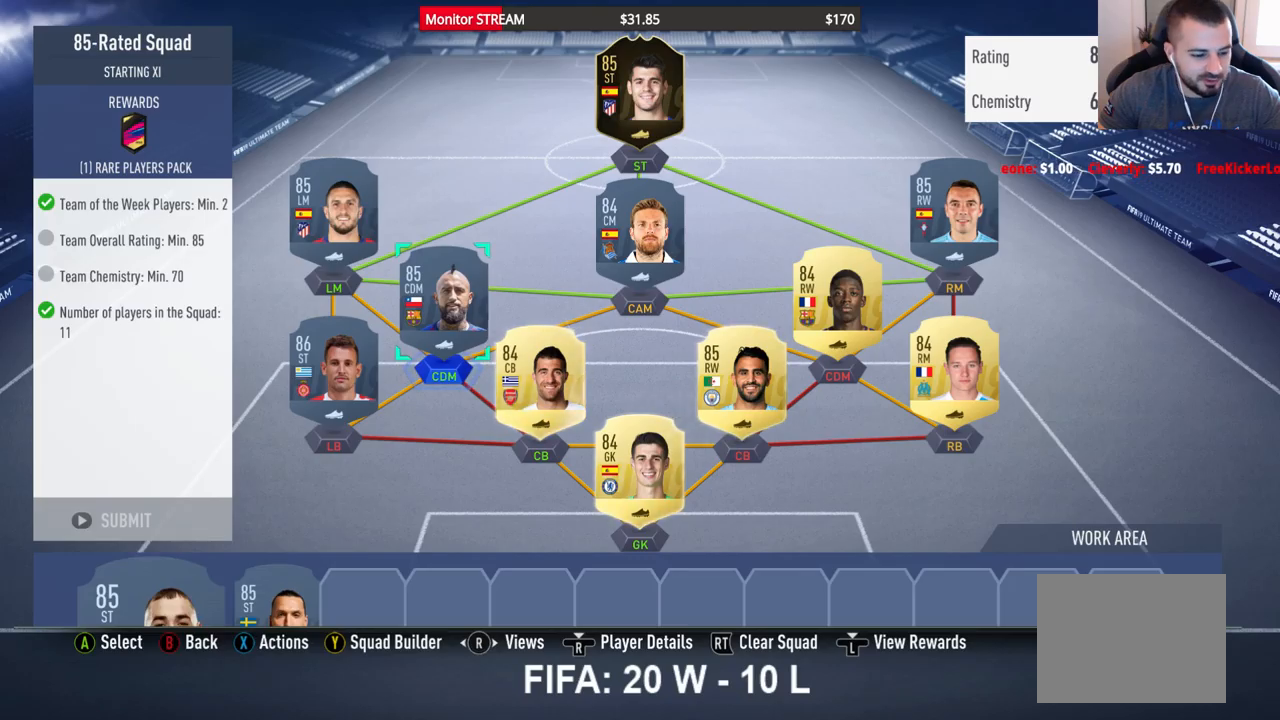
{"buttons": [], "left_stick": "center", "right_stick": "center", "events": [[50, "X", "down"], [183, "X", "up"]]}
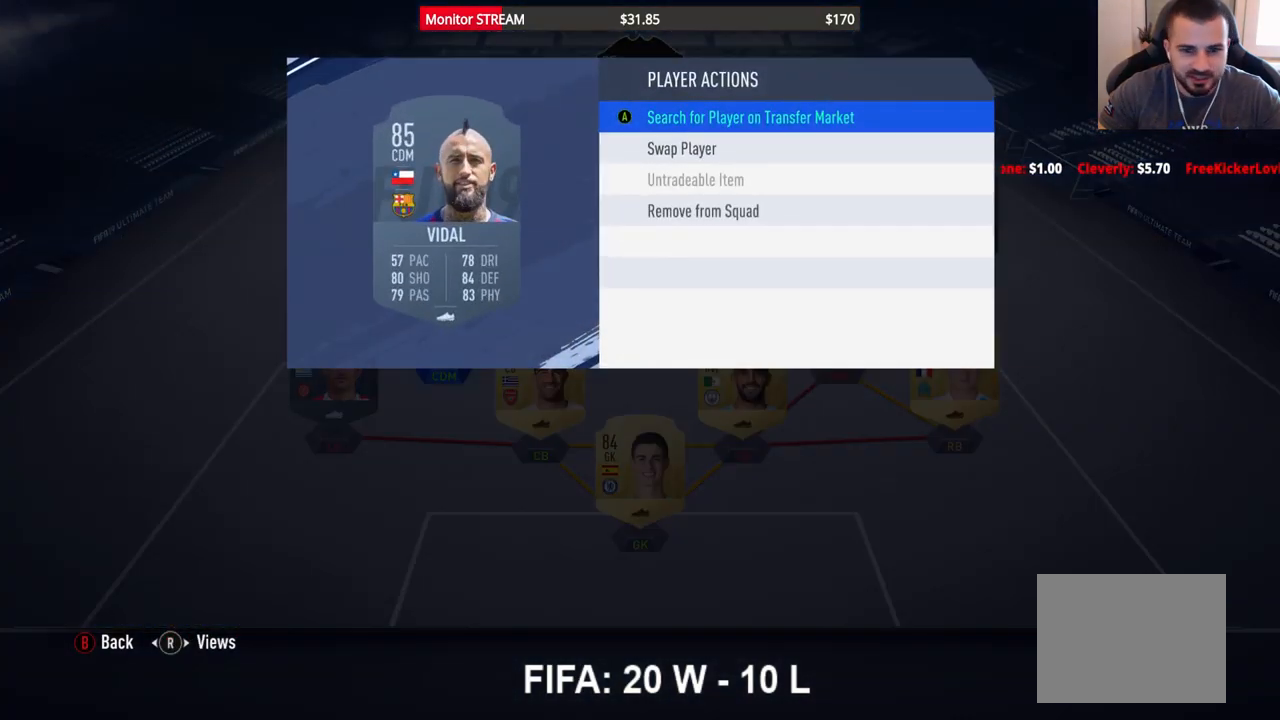
{"buttons": [], "left_stick": "center", "right_stick": "center", "events": [[383, "A", "down"], [500, "A", "up"]]}
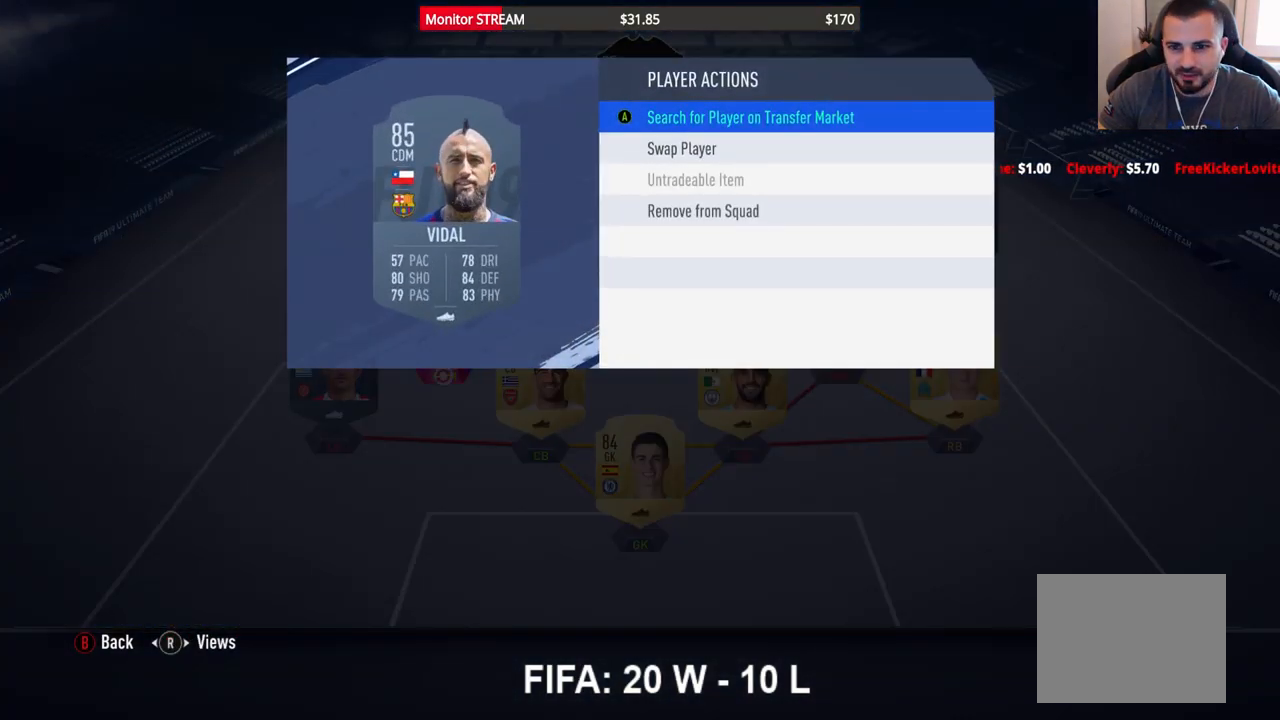
{"buttons": [], "left_stick": "center", "right_stick": "center", "events": []}
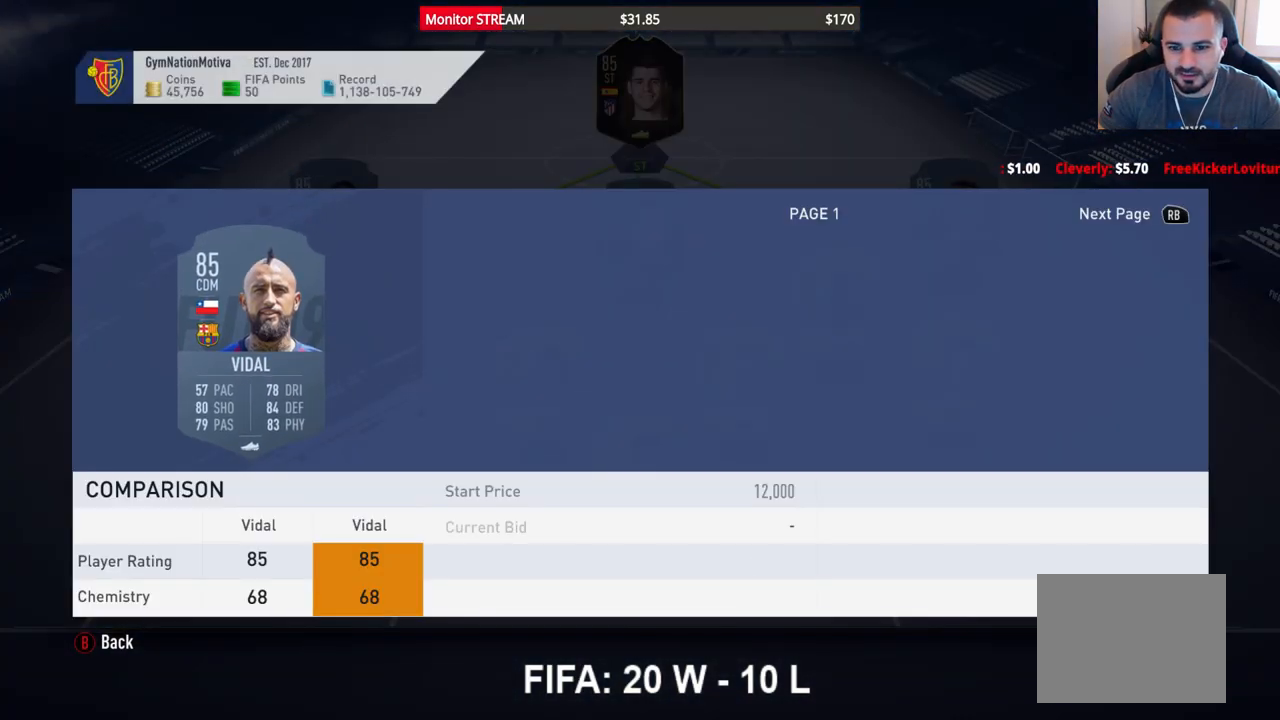
{"buttons": [], "left_stick": "center", "right_stick": "center", "events": [[400, "DPAD_RIGHT", "down"], [500, "DPAD_RIGHT", "up"]]}
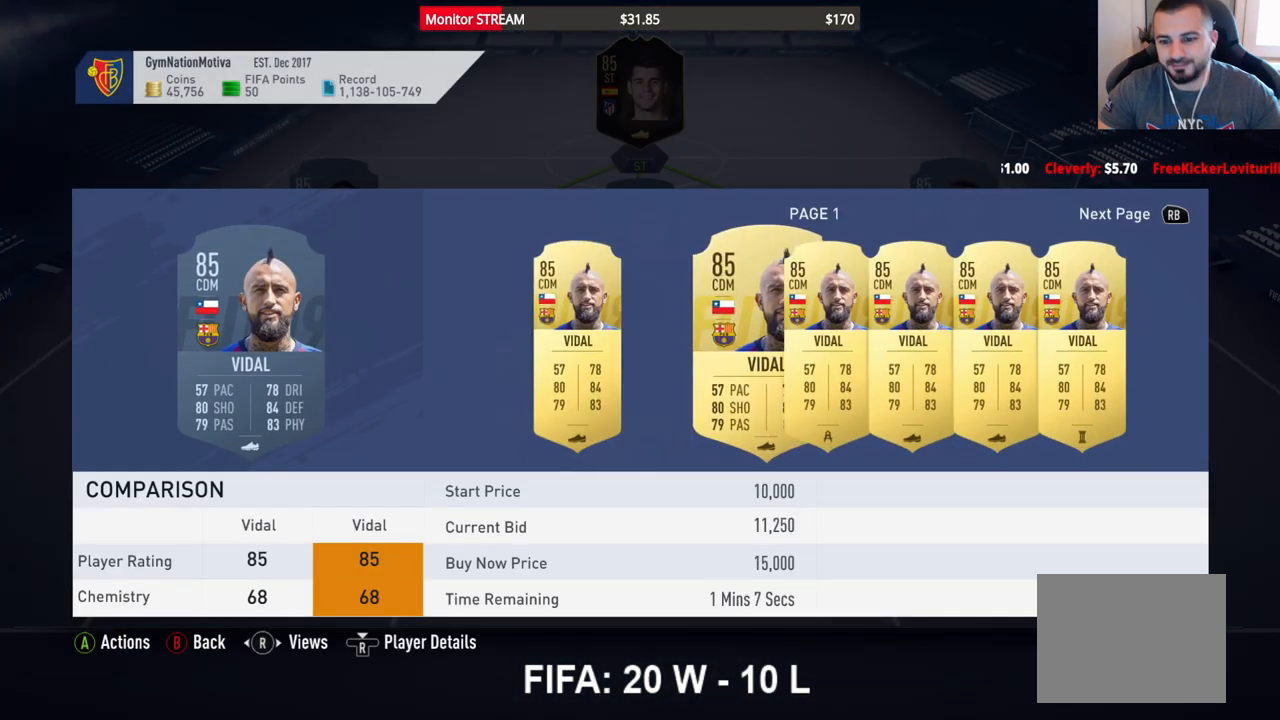
{"buttons": ["DPAD_RIGHT"], "left_stick": "center", "right_stick": "center", "events": [[167, "DPAD_RIGHT", "down"], [217, "DPAD_RIGHT", "up"], [250, "DPAD_RIGHT", "down"]]}
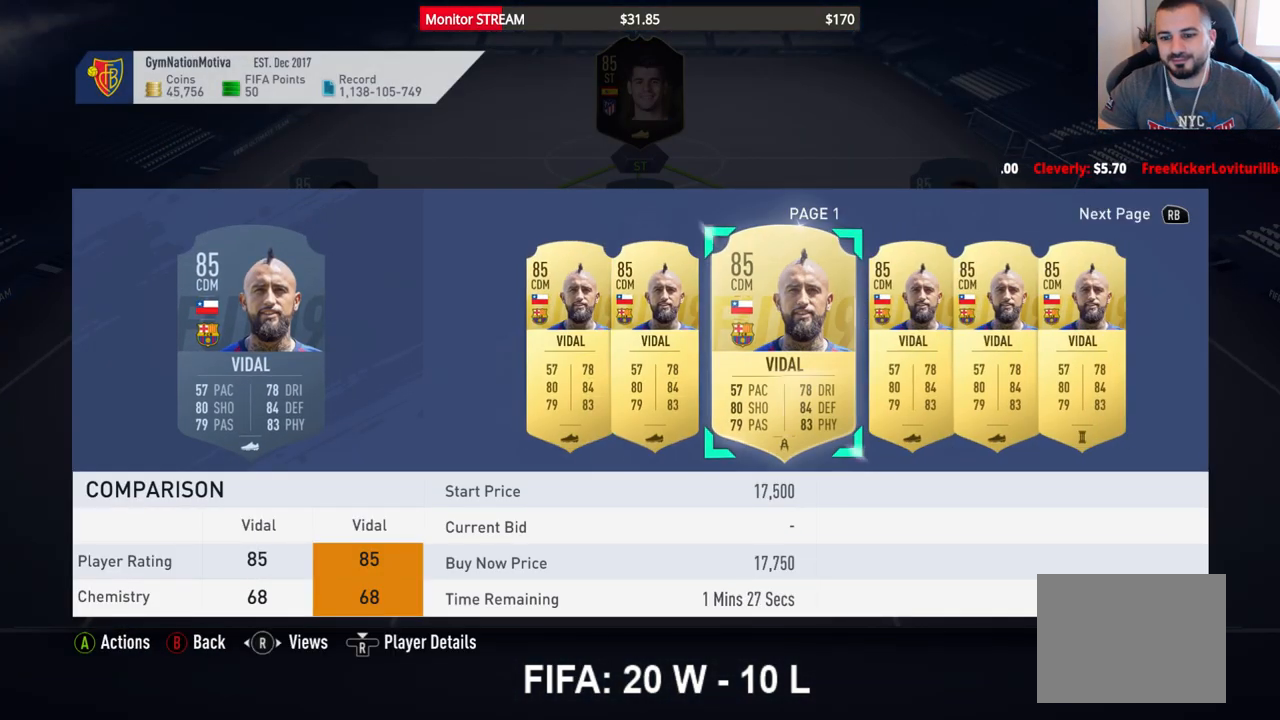
{"buttons": ["DPAD_RIGHT"], "left_stick": "center", "right_stick": "center", "events": []}